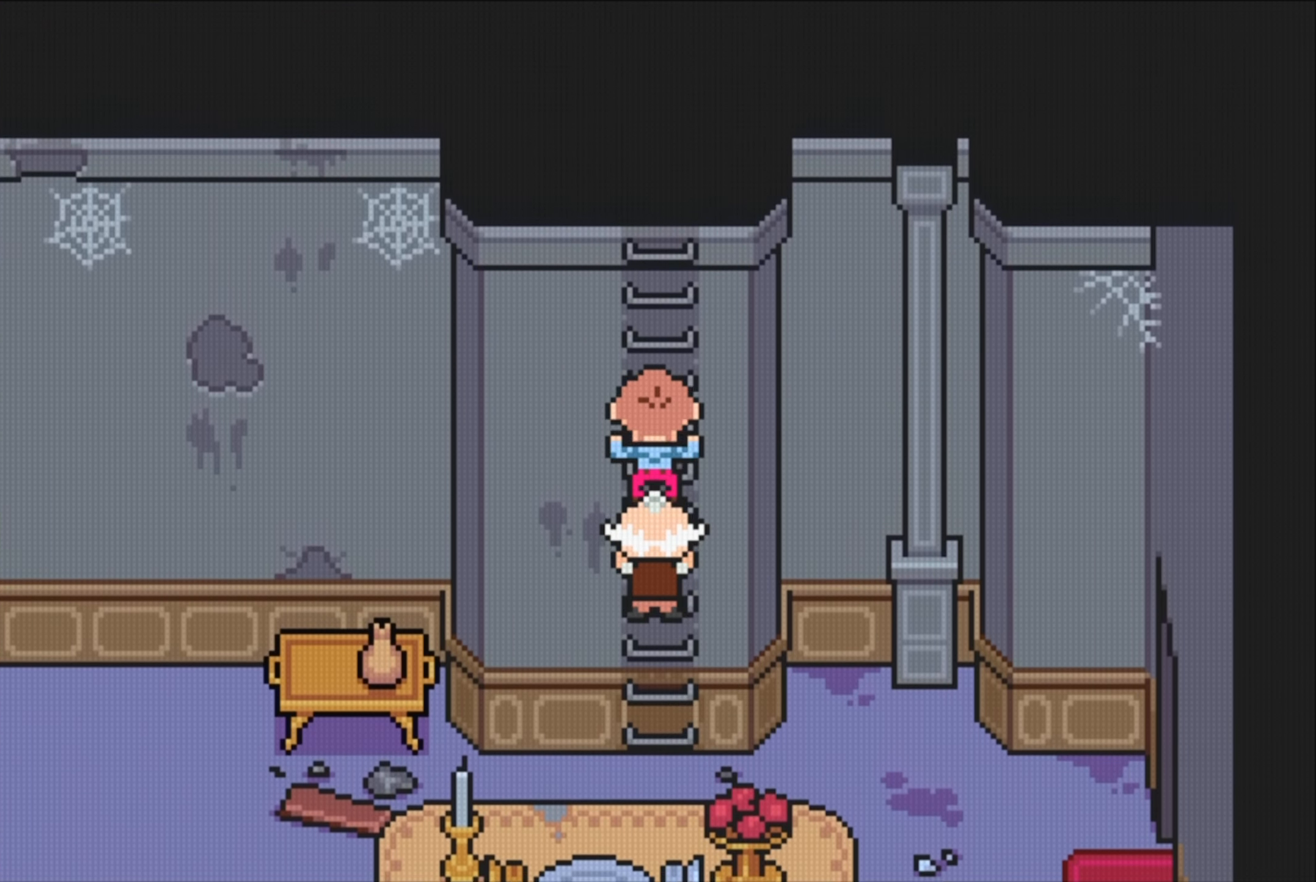
Gameplay with a controller (Nintendo layout); each line is a JSON object with the inputs held at the frame after it. "events" lists button and stick changes between this image and that frame as [ms after this image, input, new state], when the widget could be followed in between. Not read: L3 R3.
{"buttons": [], "events": []}
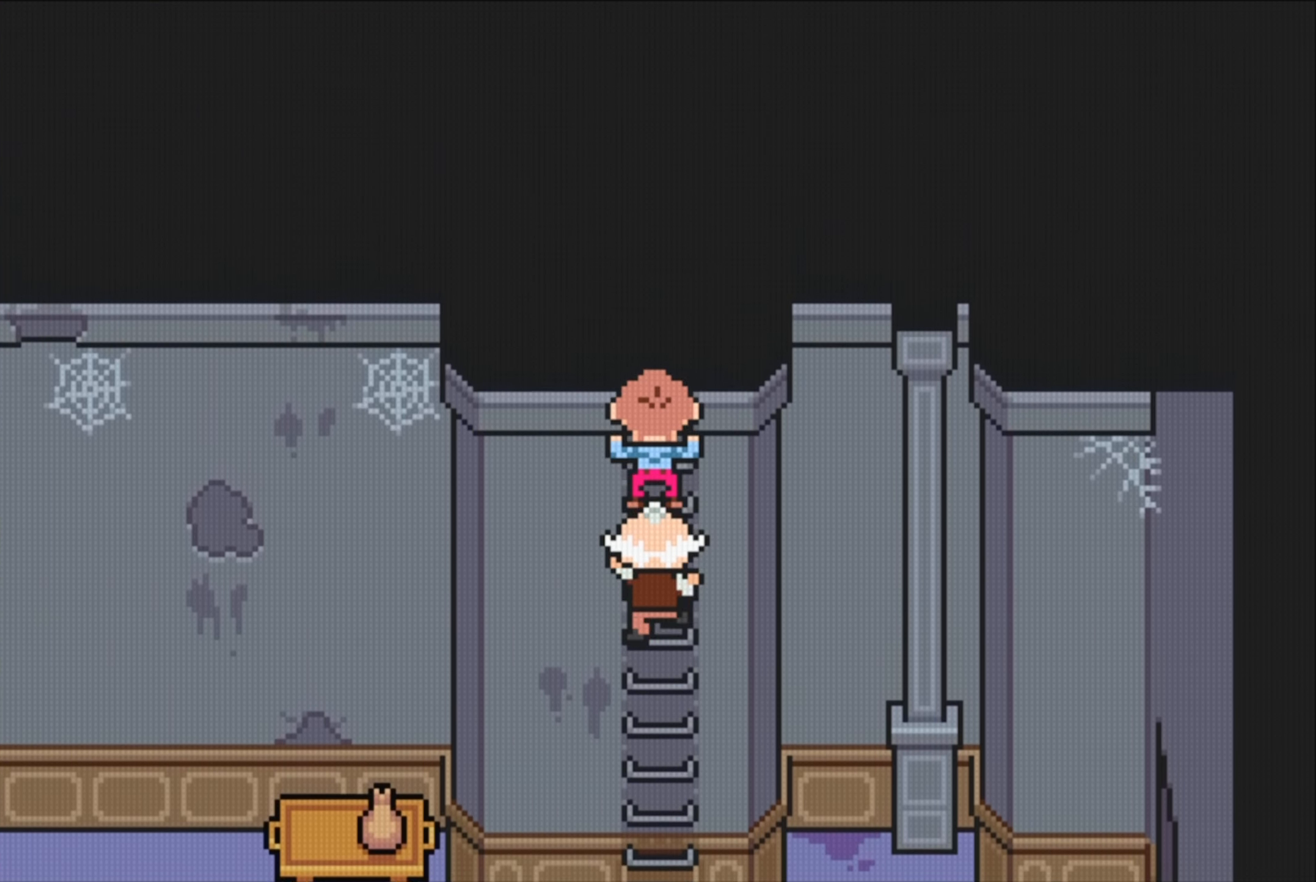
{"buttons": [], "events": []}
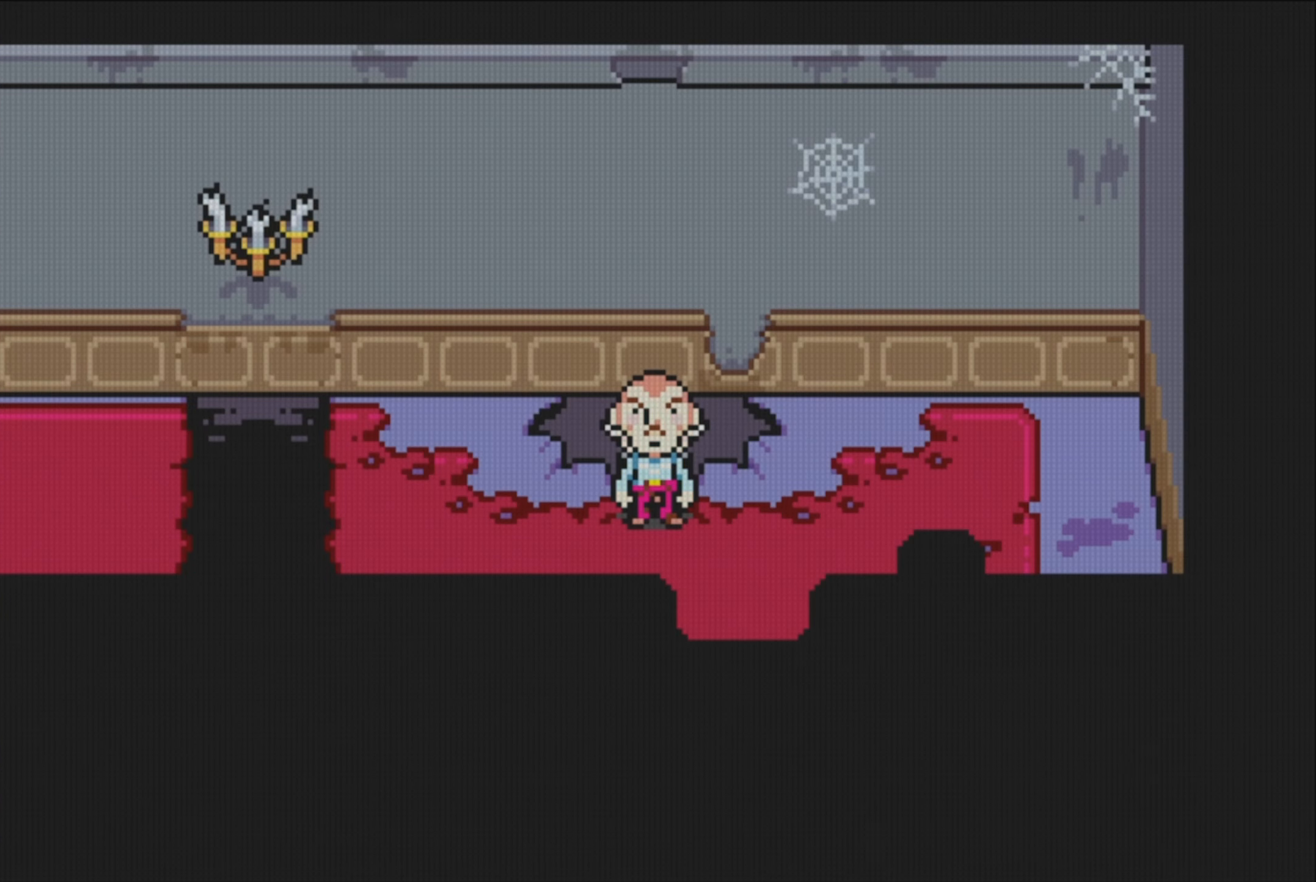
{"buttons": ["DPAD_LEFT"], "events": [[233, "DPAD_LEFT", "down"]]}
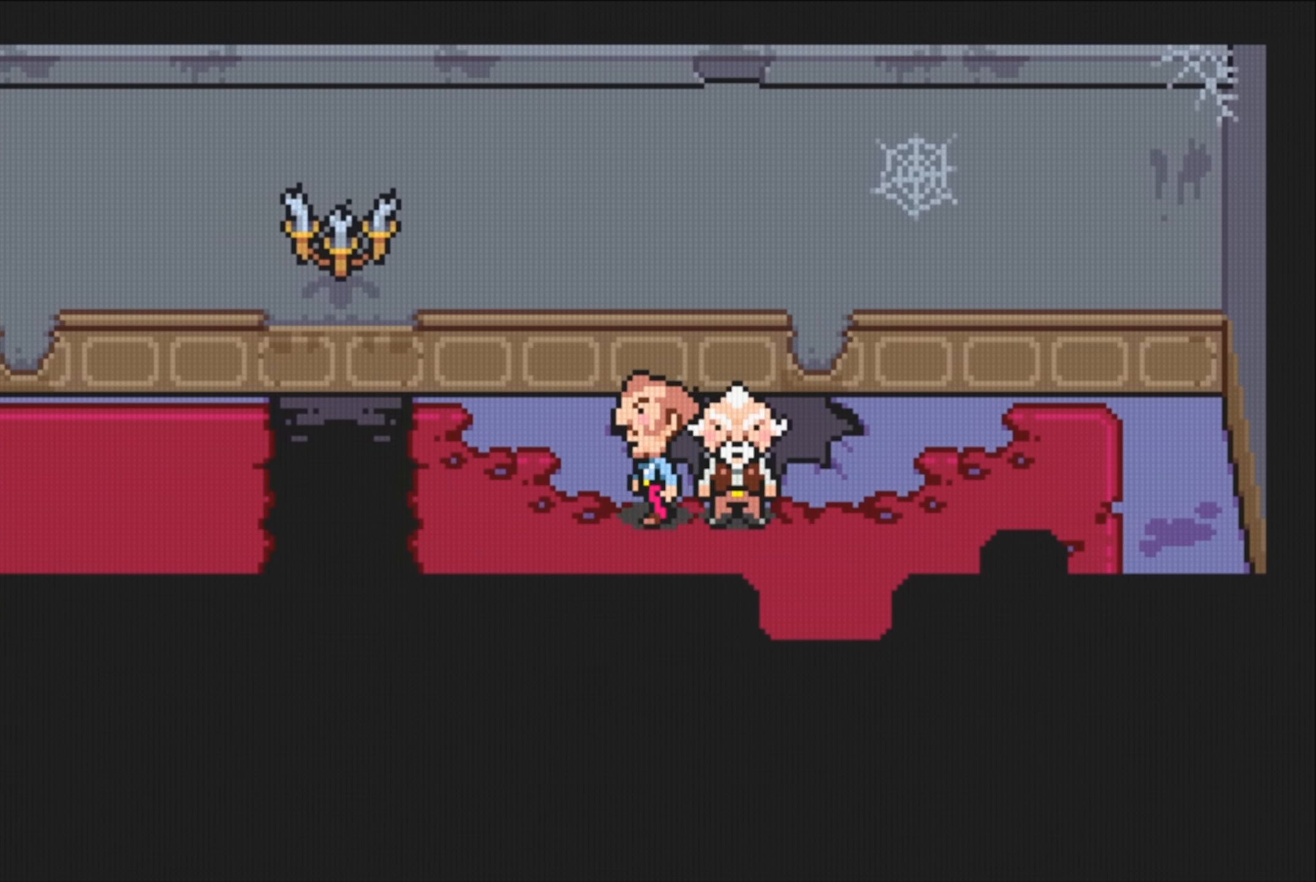
{"buttons": ["DPAD_UP"], "events": [[66, "DPAD_LEFT", "up"], [66, "DPAD_UP", "down"], [200, "DPAD_LEFT", "down"], [250, "DPAD_UP", "up"], [350, "DPAD_UP", "down"], [400, "DPAD_LEFT", "up"]]}
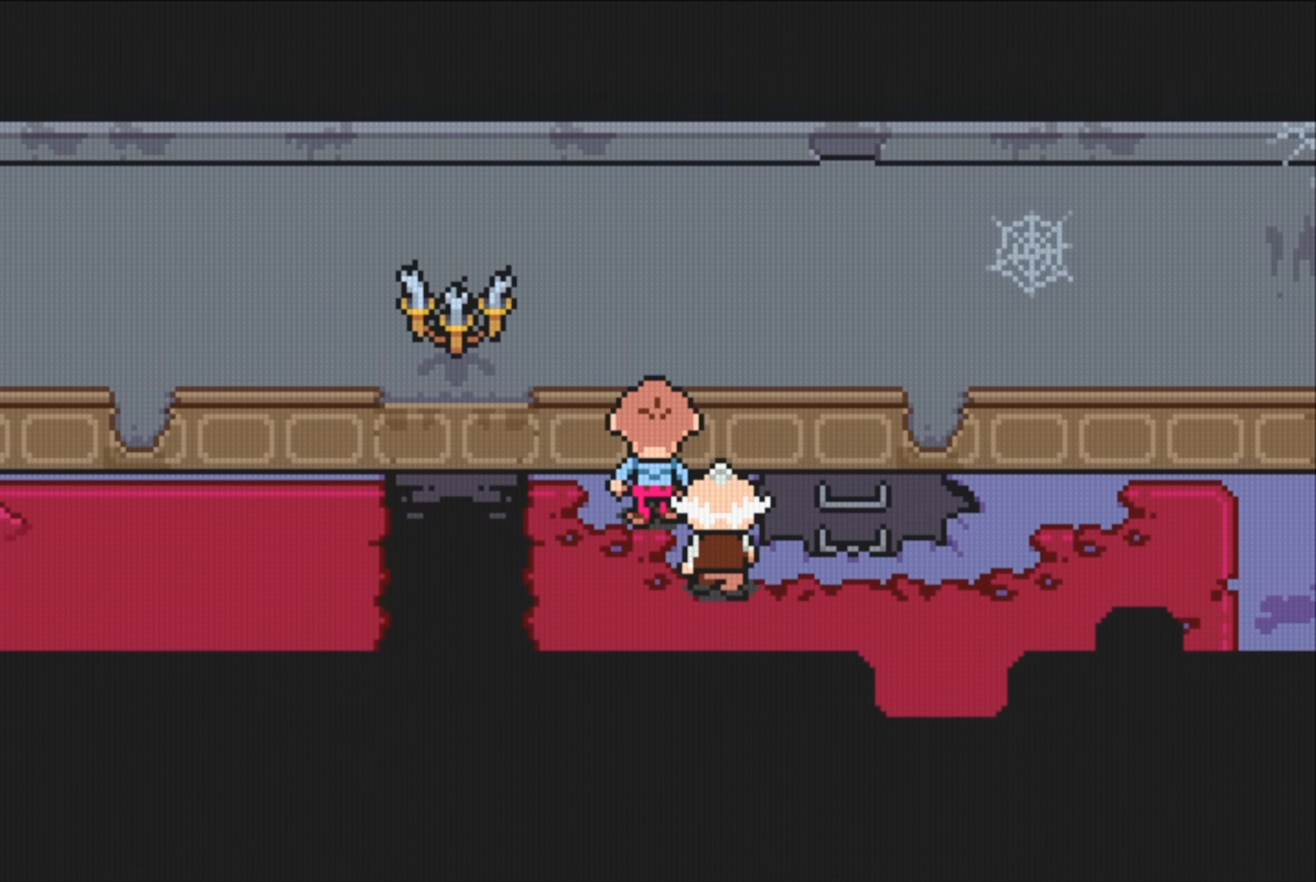
{"buttons": ["A", "DPAD_LEFT"], "events": [[116, "DPAD_LEFT", "down"], [183, "DPAD_UP", "up"], [383, "A", "down"]]}
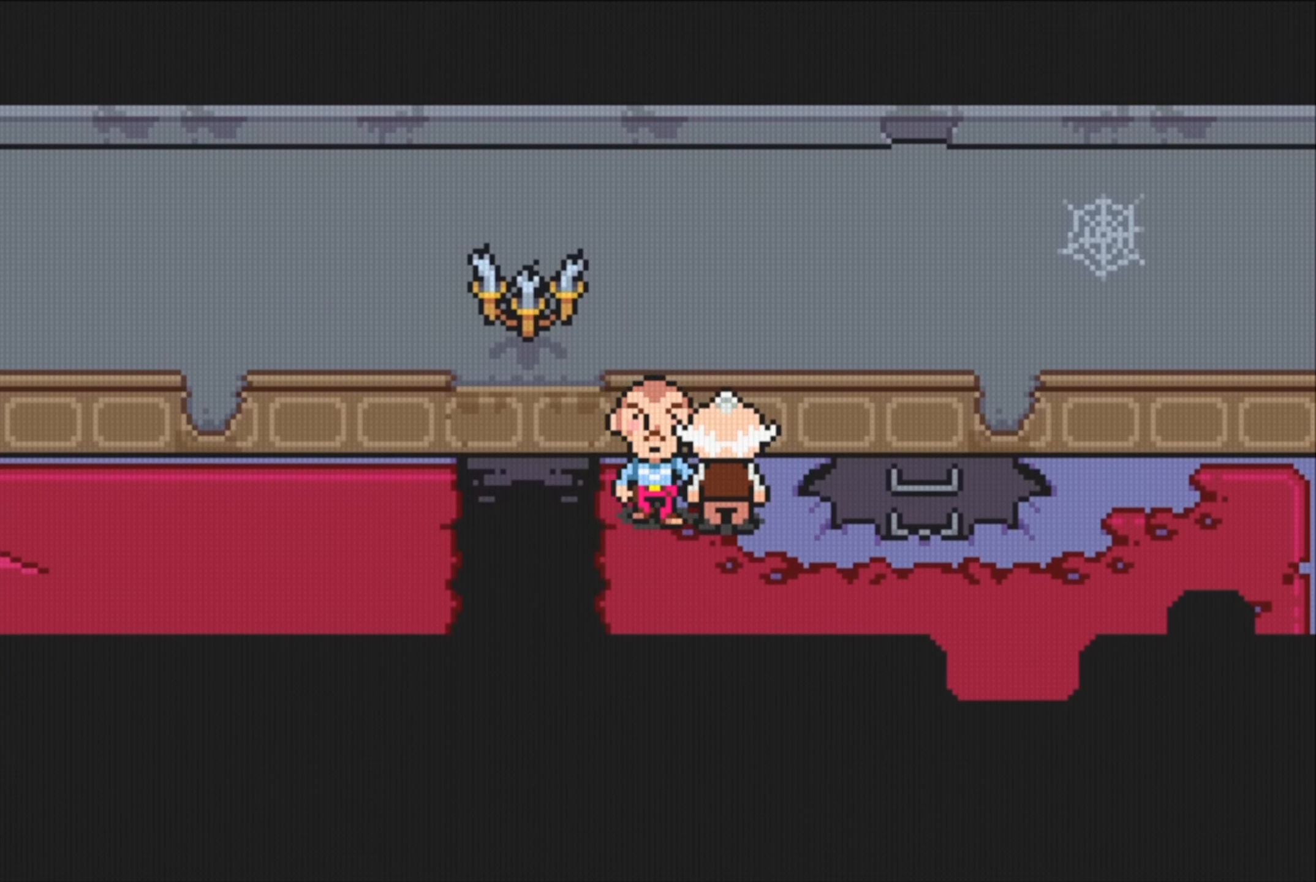
{"buttons": [], "events": [[116, "A", "up"], [233, "DPAD_LEFT", "up"]]}
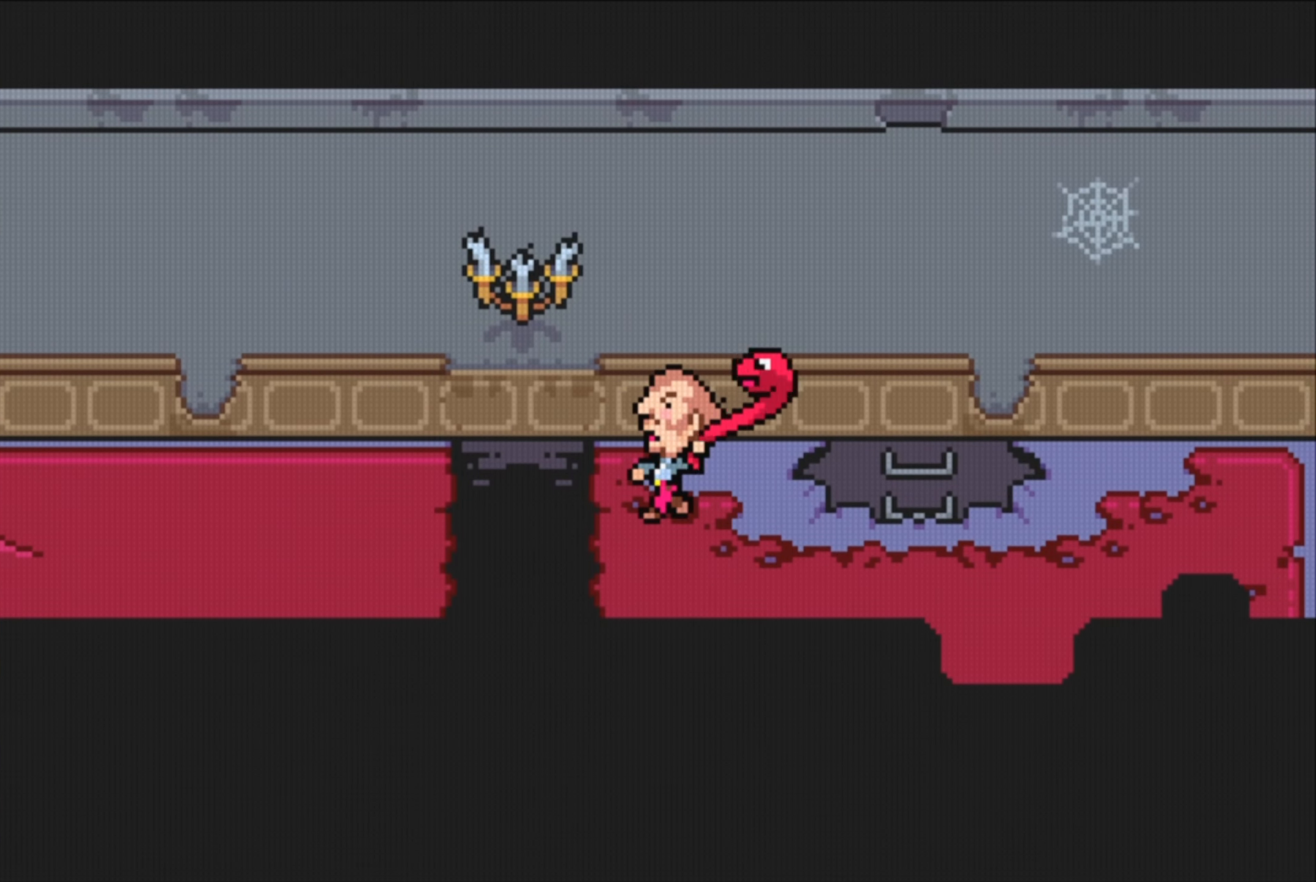
{"buttons": [], "events": []}
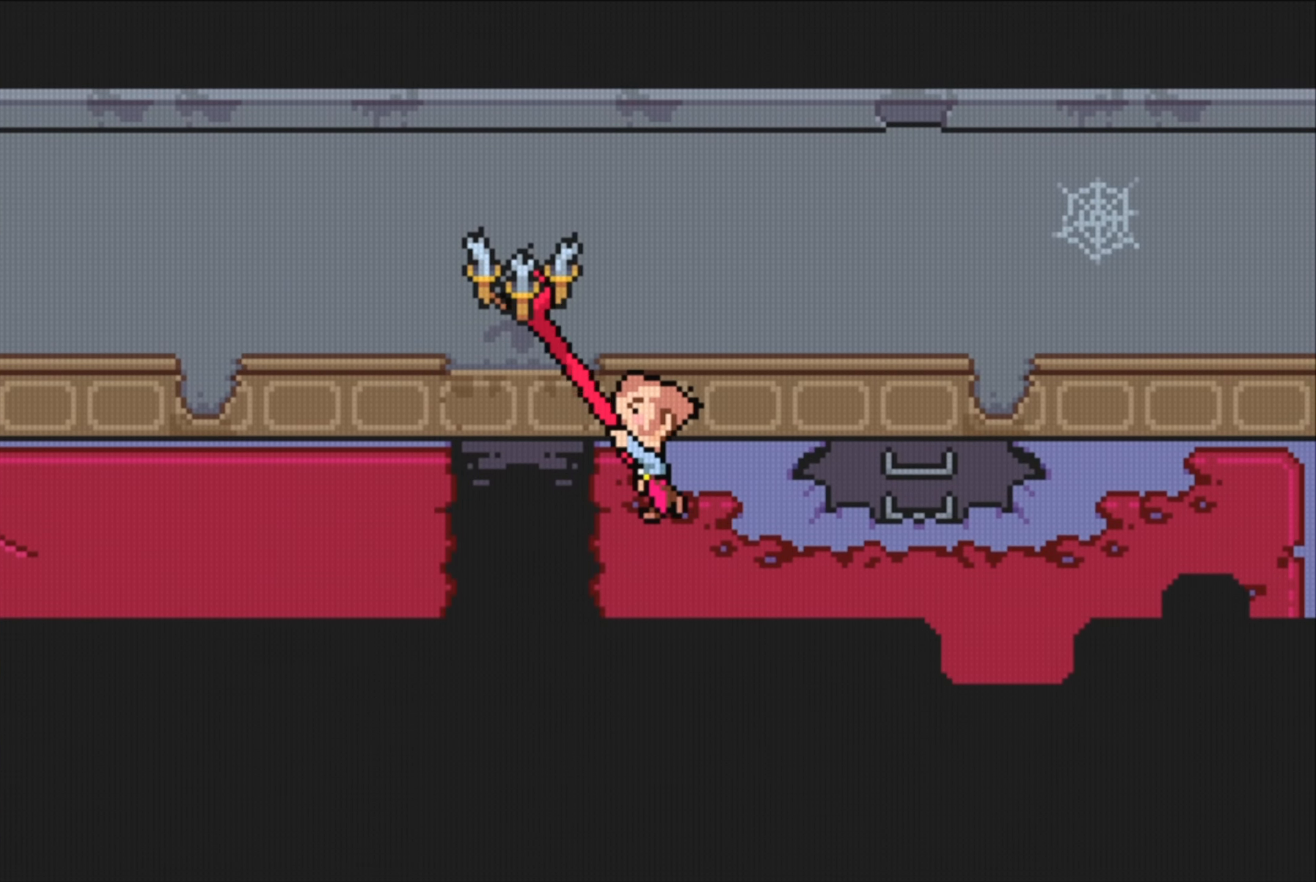
{"buttons": [], "events": []}
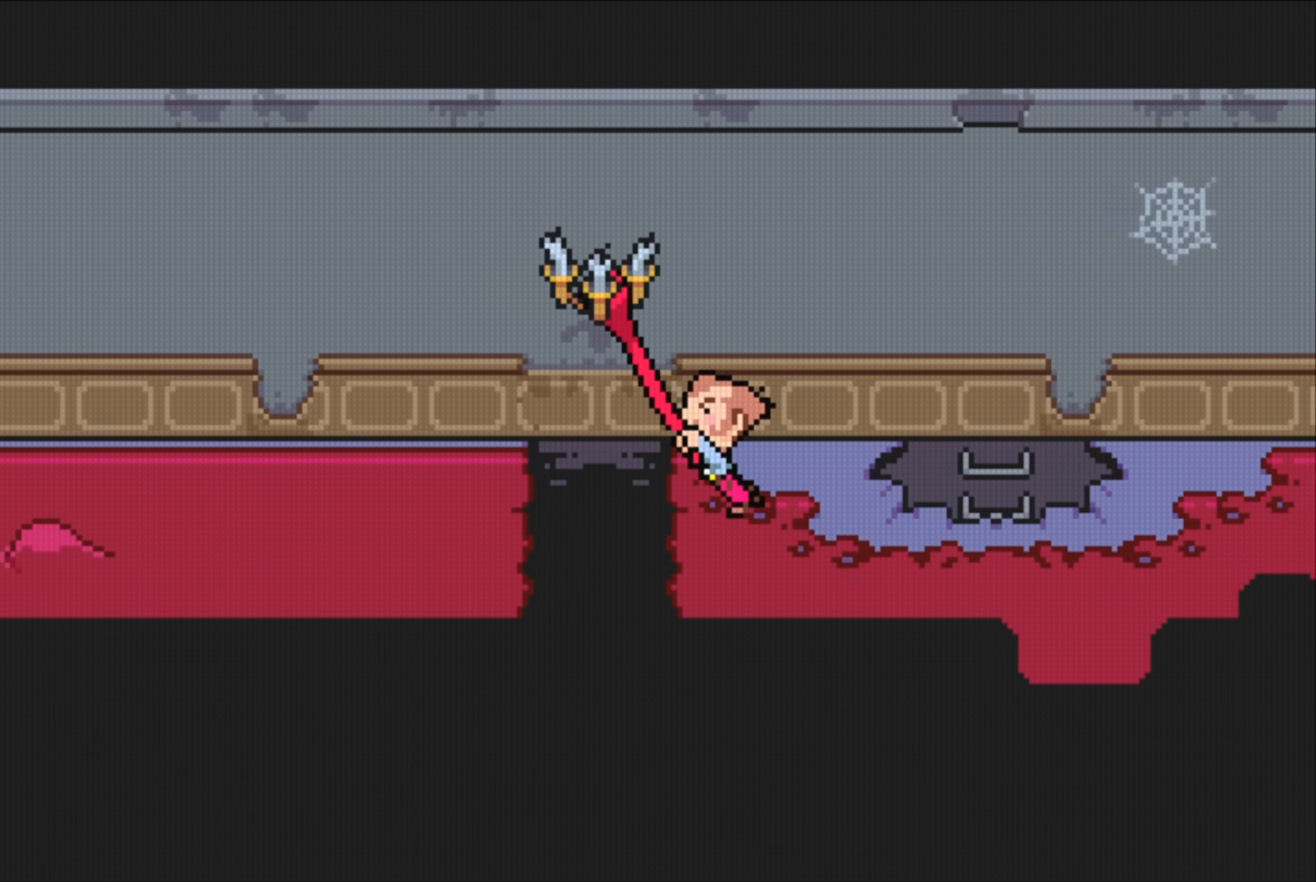
{"buttons": [], "events": []}
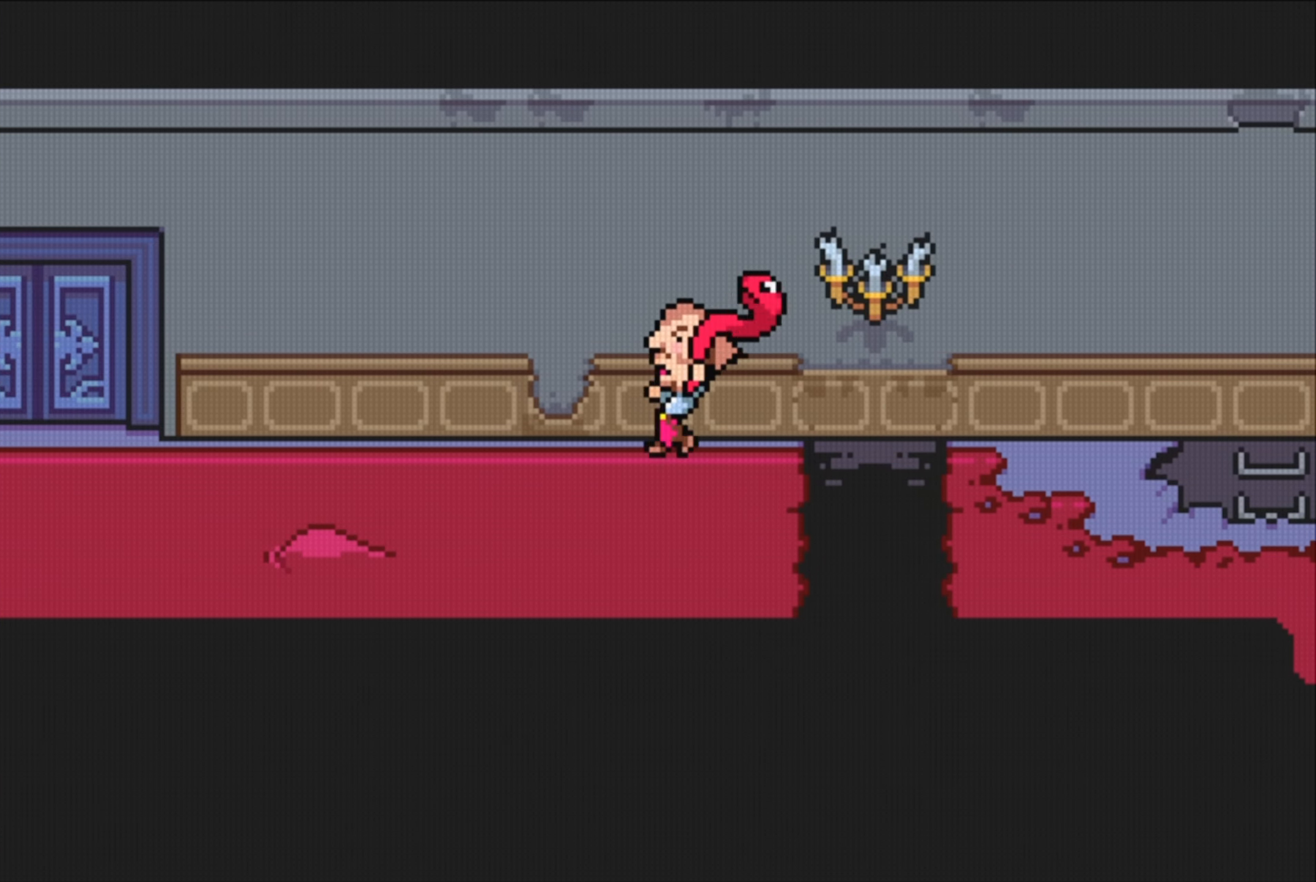
{"buttons": [], "events": []}
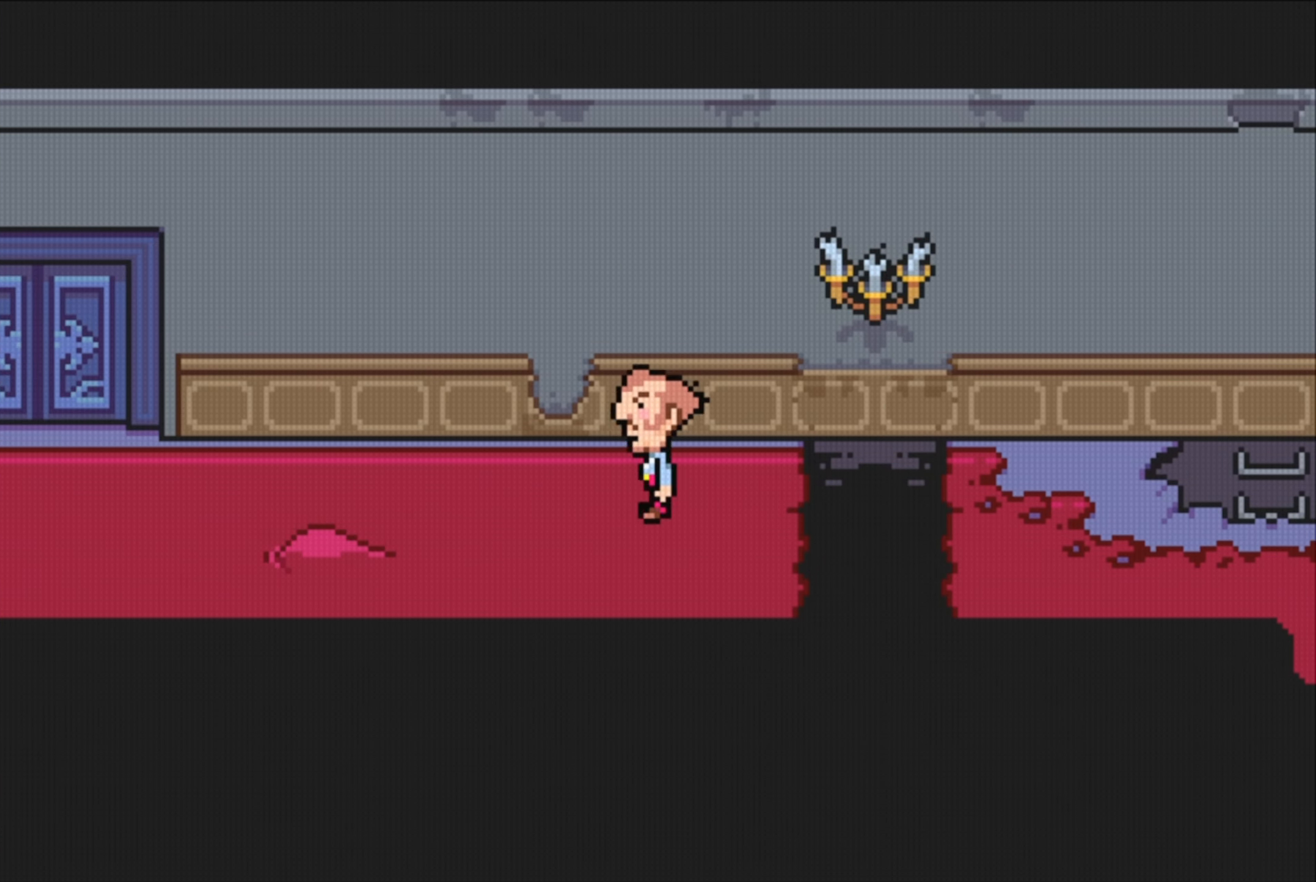
{"buttons": [], "events": []}
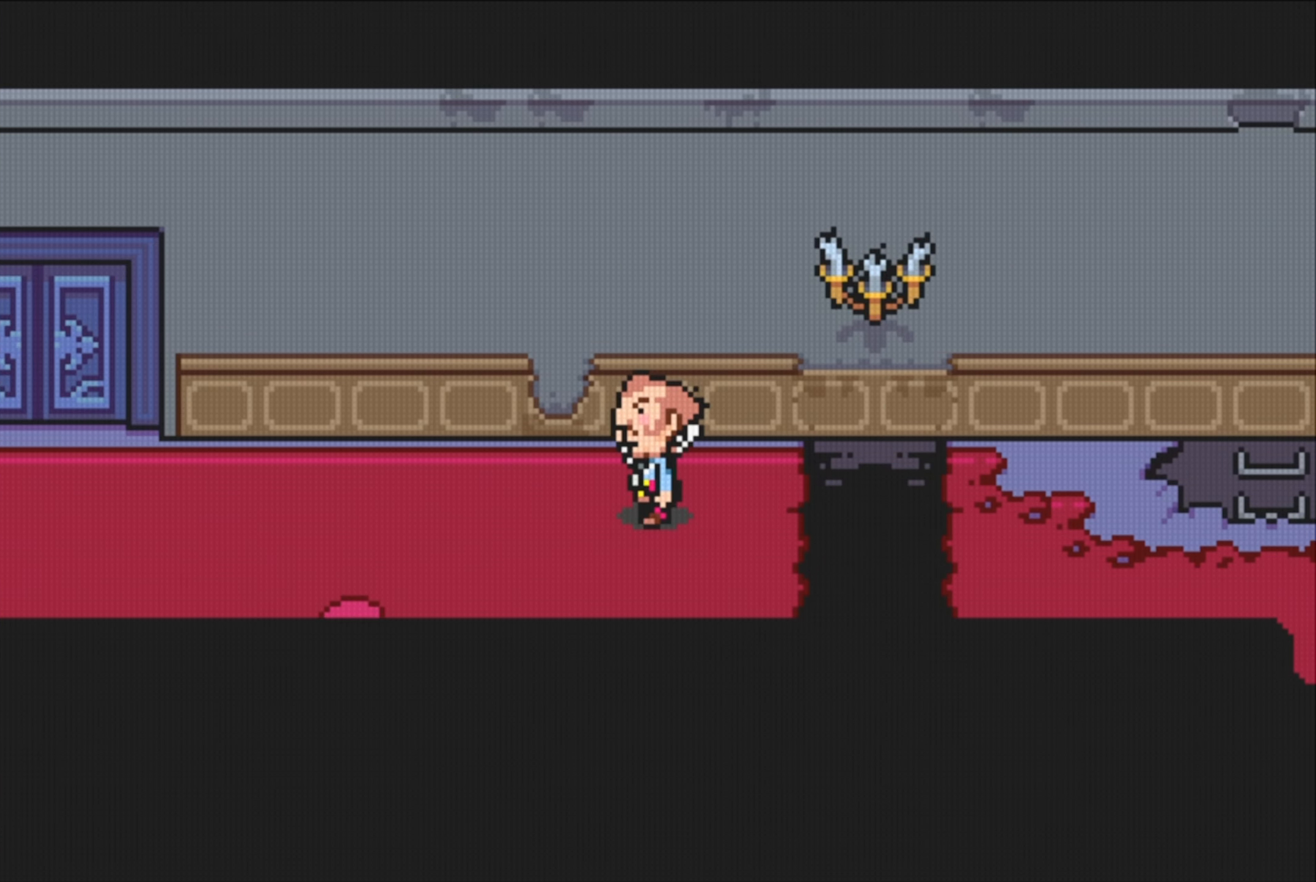
{"buttons": [], "events": []}
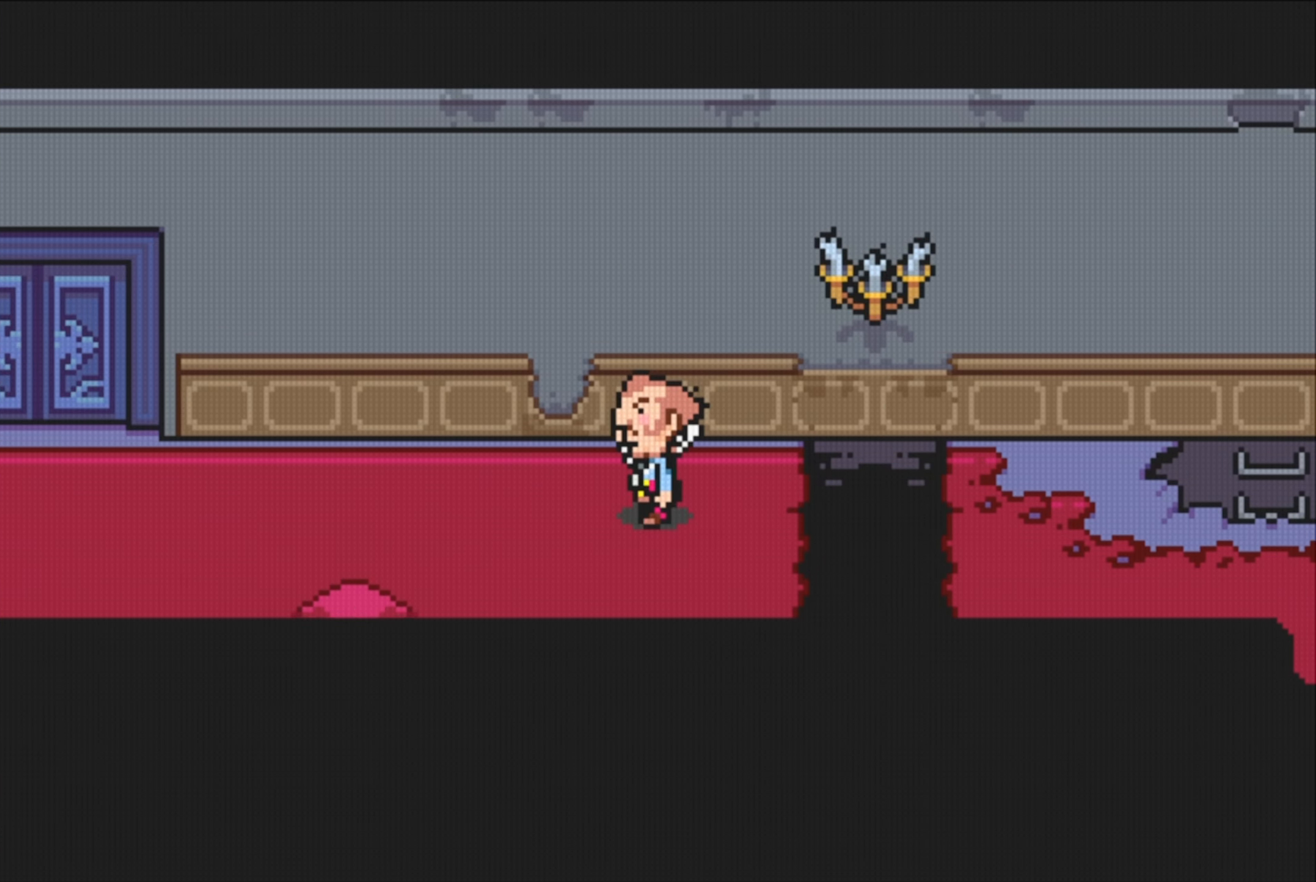
{"buttons": ["B"], "events": [[267, "B", "down"]]}
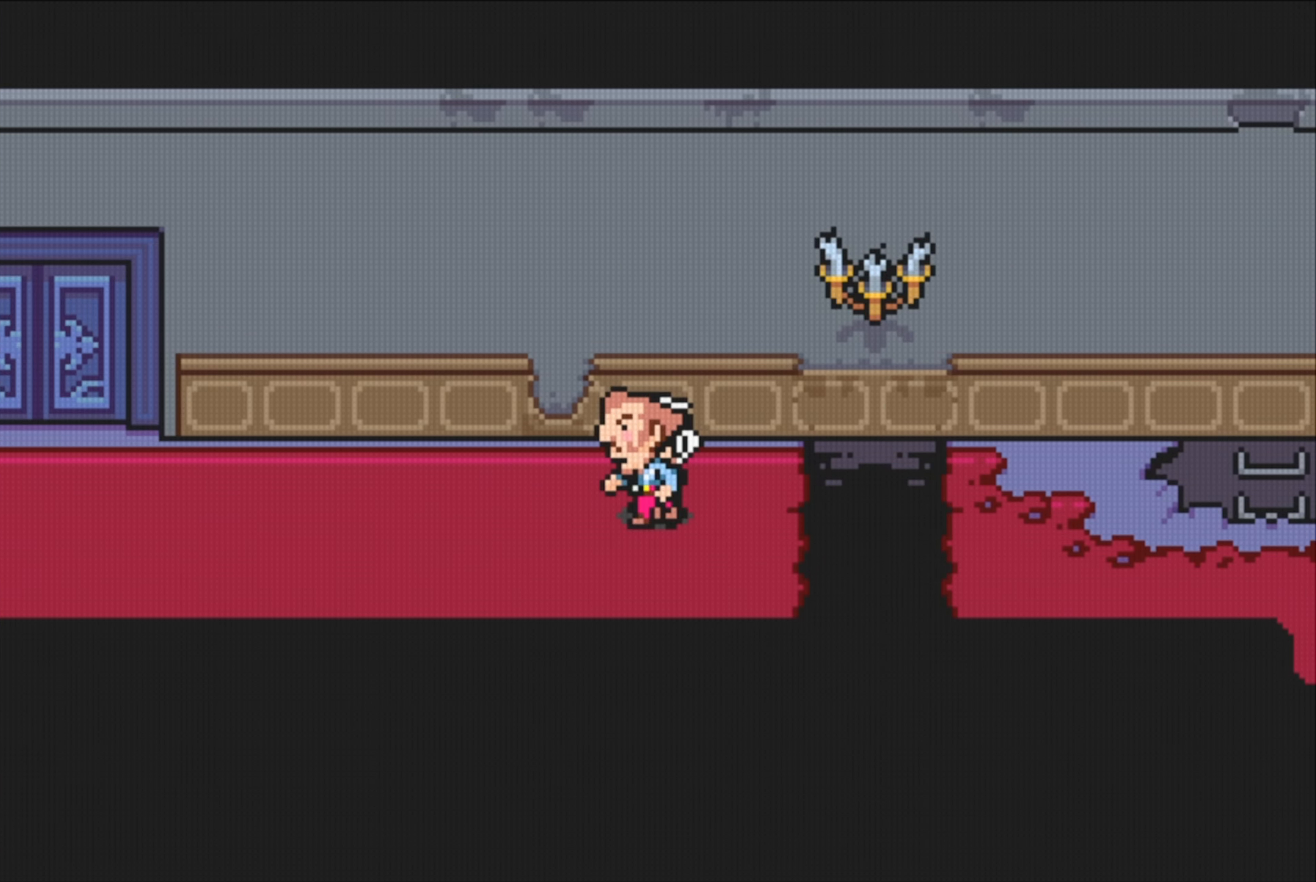
{"buttons": ["B"], "events": []}
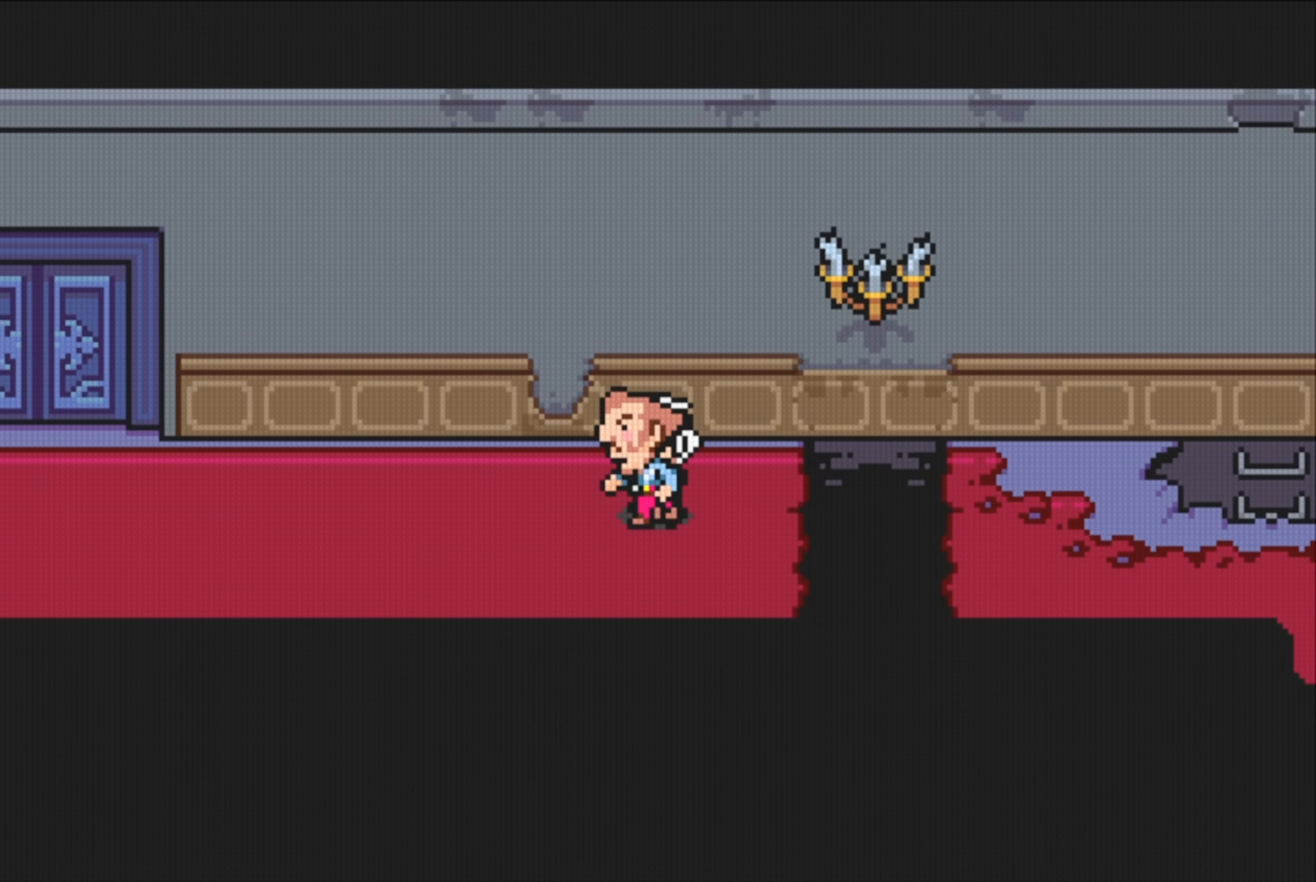
{"buttons": [], "events": [[333, "B", "up"]]}
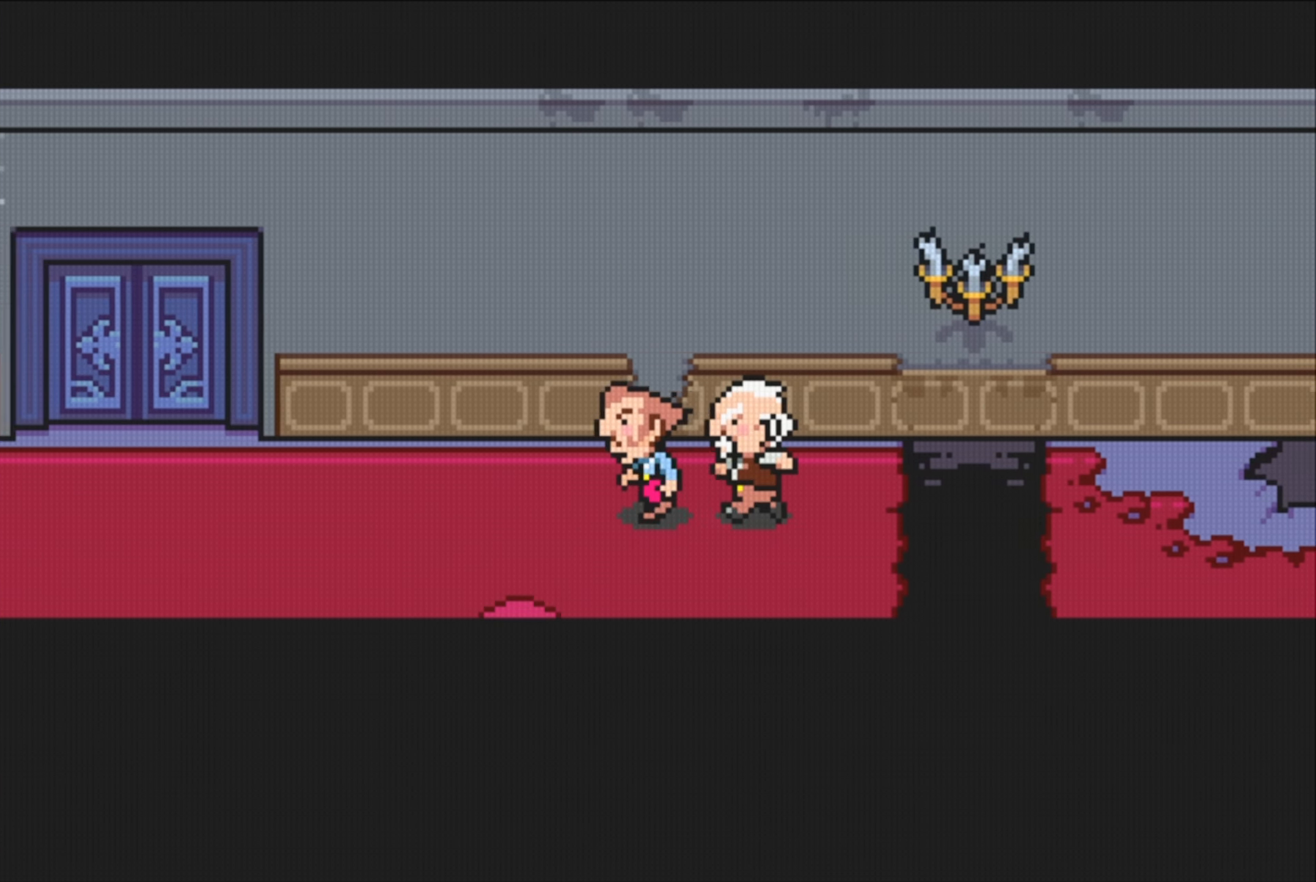
{"buttons": [], "events": []}
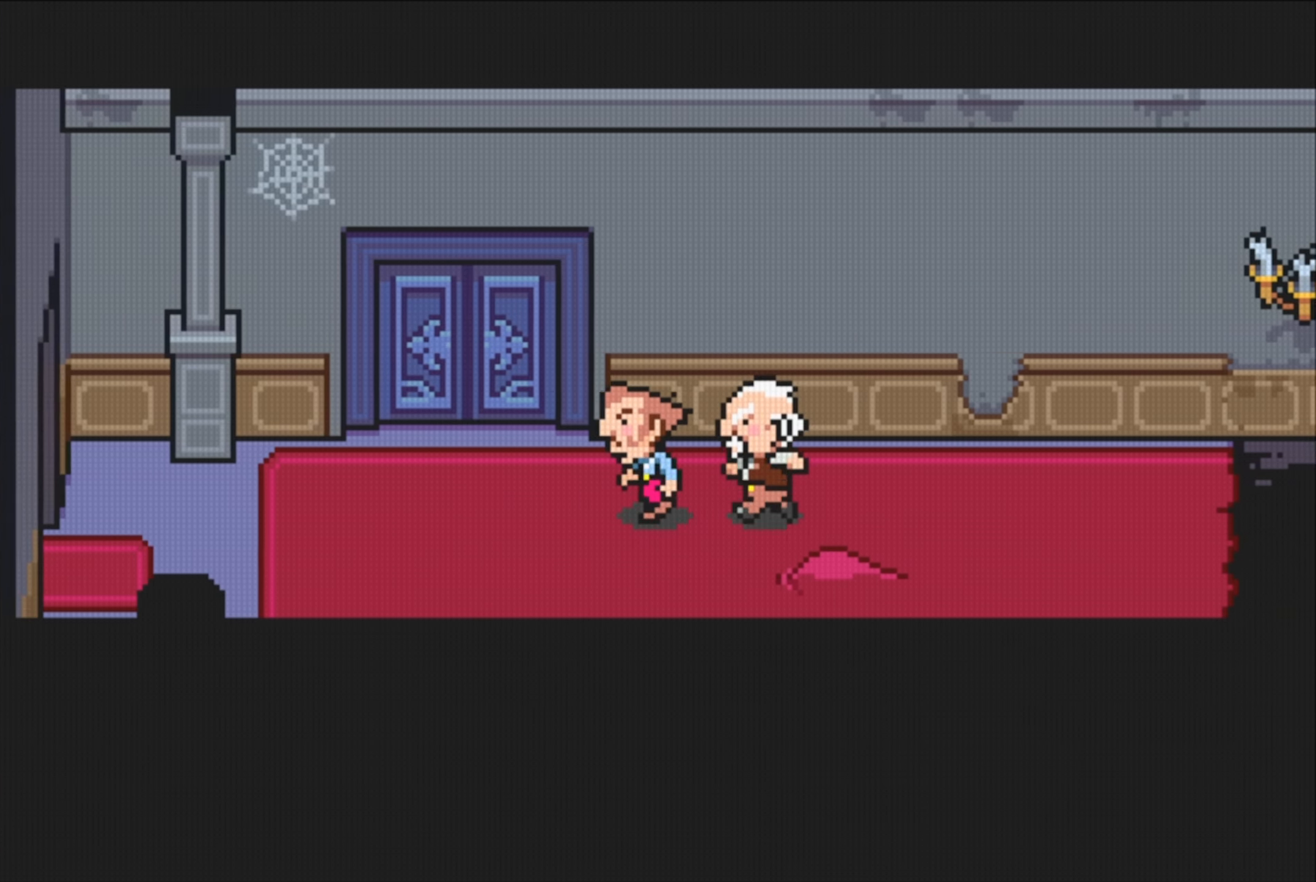
{"buttons": [], "events": []}
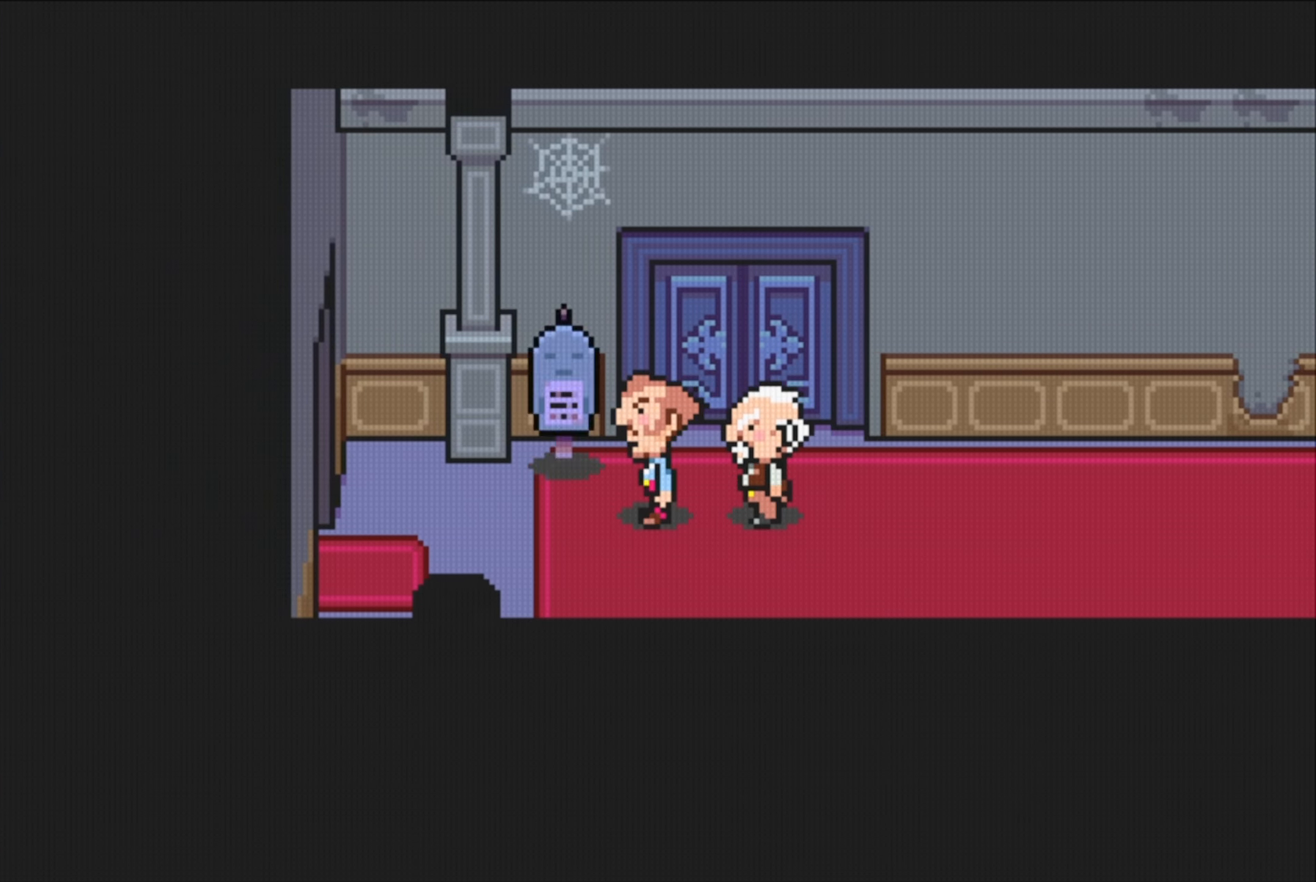
{"buttons": [], "events": []}
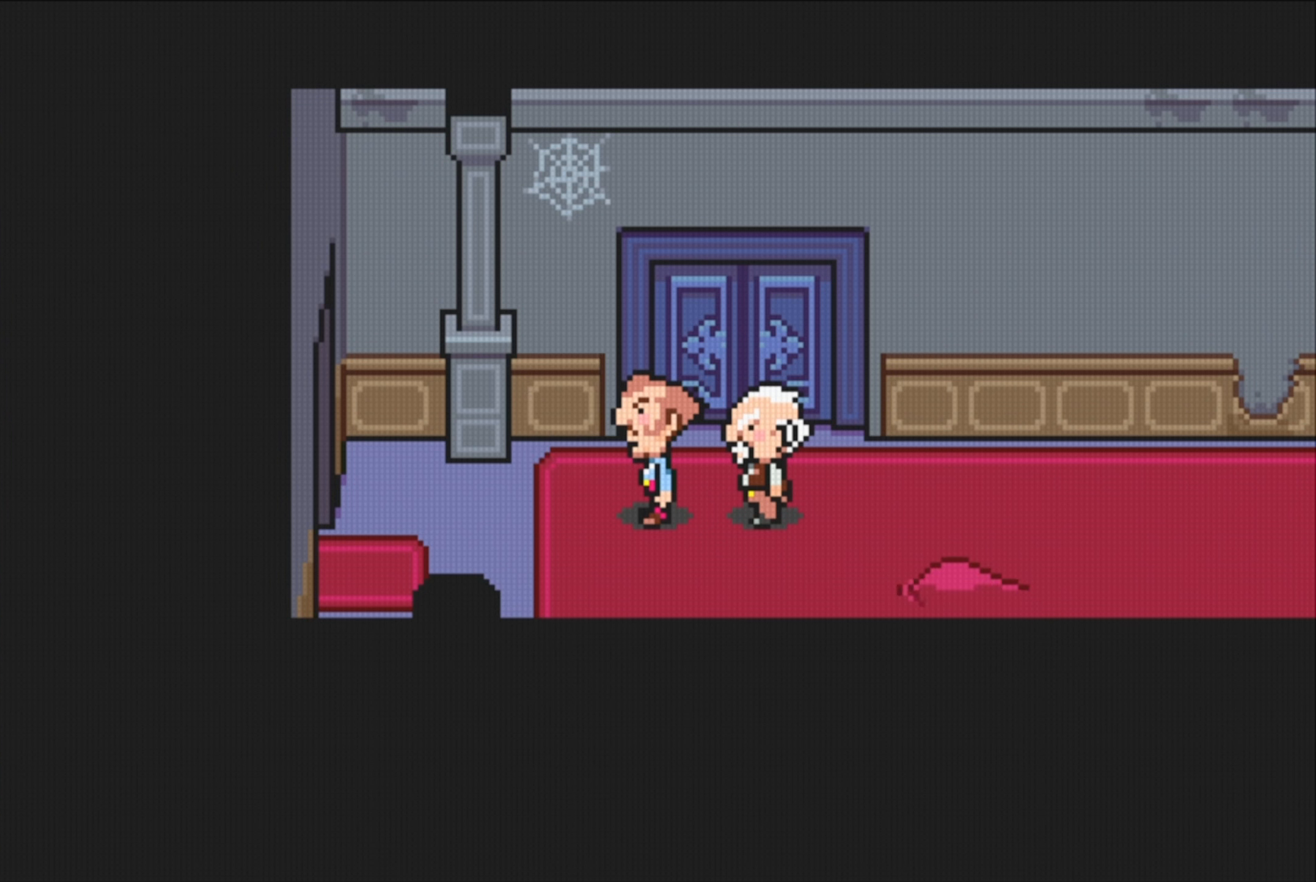
{"buttons": ["DPAD_DOWN"], "events": [[484, "DPAD_DOWN", "down"]]}
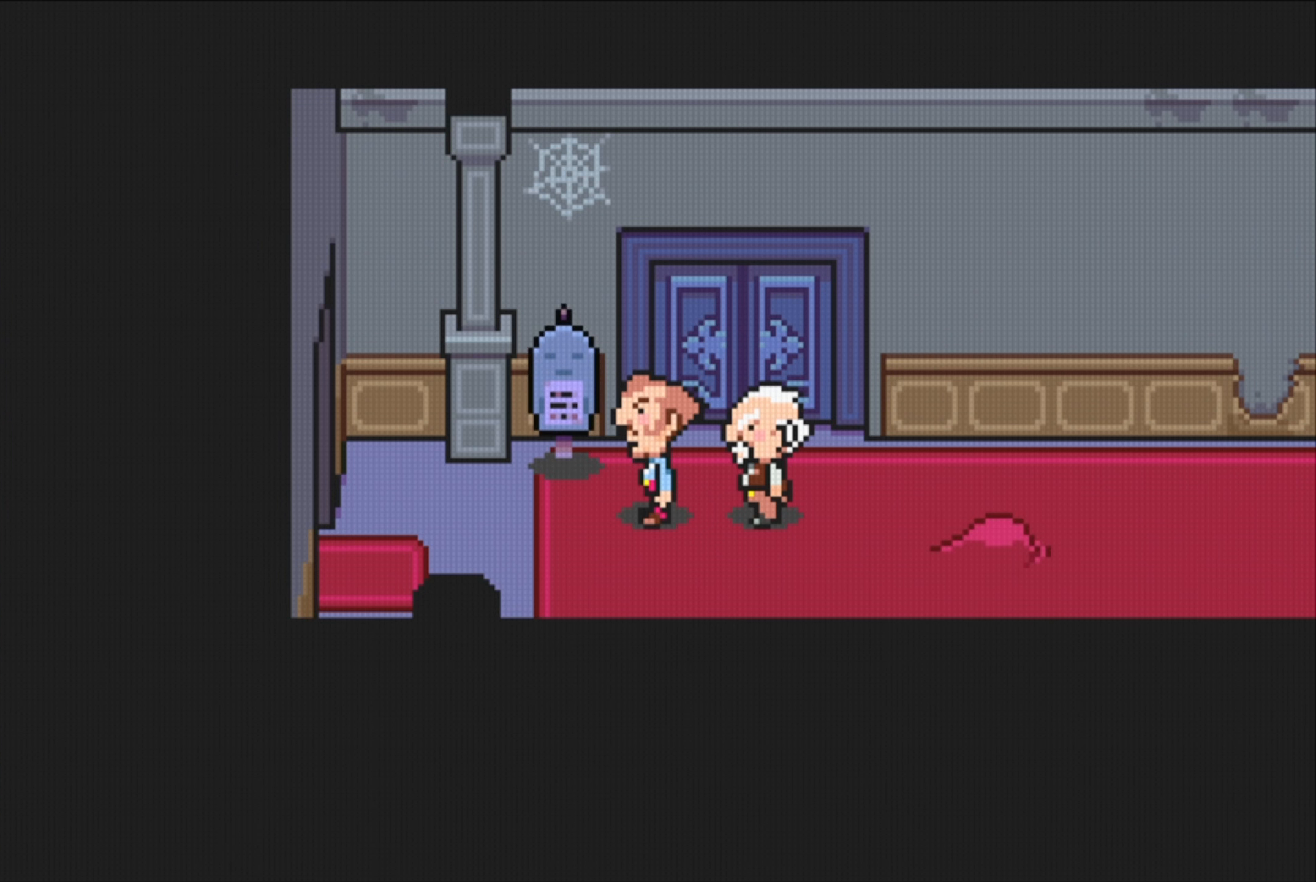
{"buttons": ["DPAD_UP"], "events": [[134, "DPAD_LEFT", "down"], [184, "DPAD_DOWN", "up"], [367, "DPAD_UP", "down"], [434, "DPAD_LEFT", "up"]]}
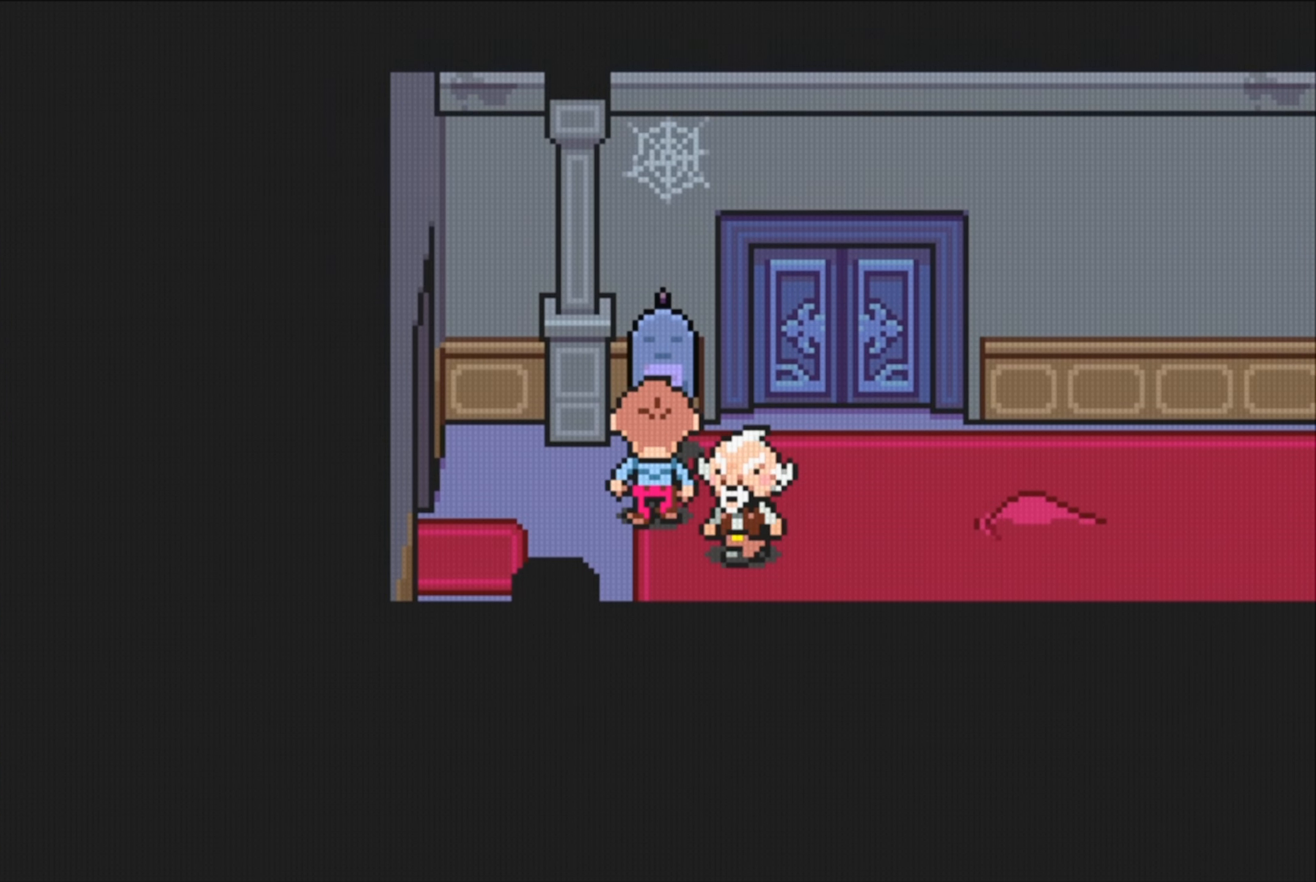
{"buttons": [], "events": [[134, "A", "down"], [284, "A", "up"], [284, "DPAD_UP", "up"]]}
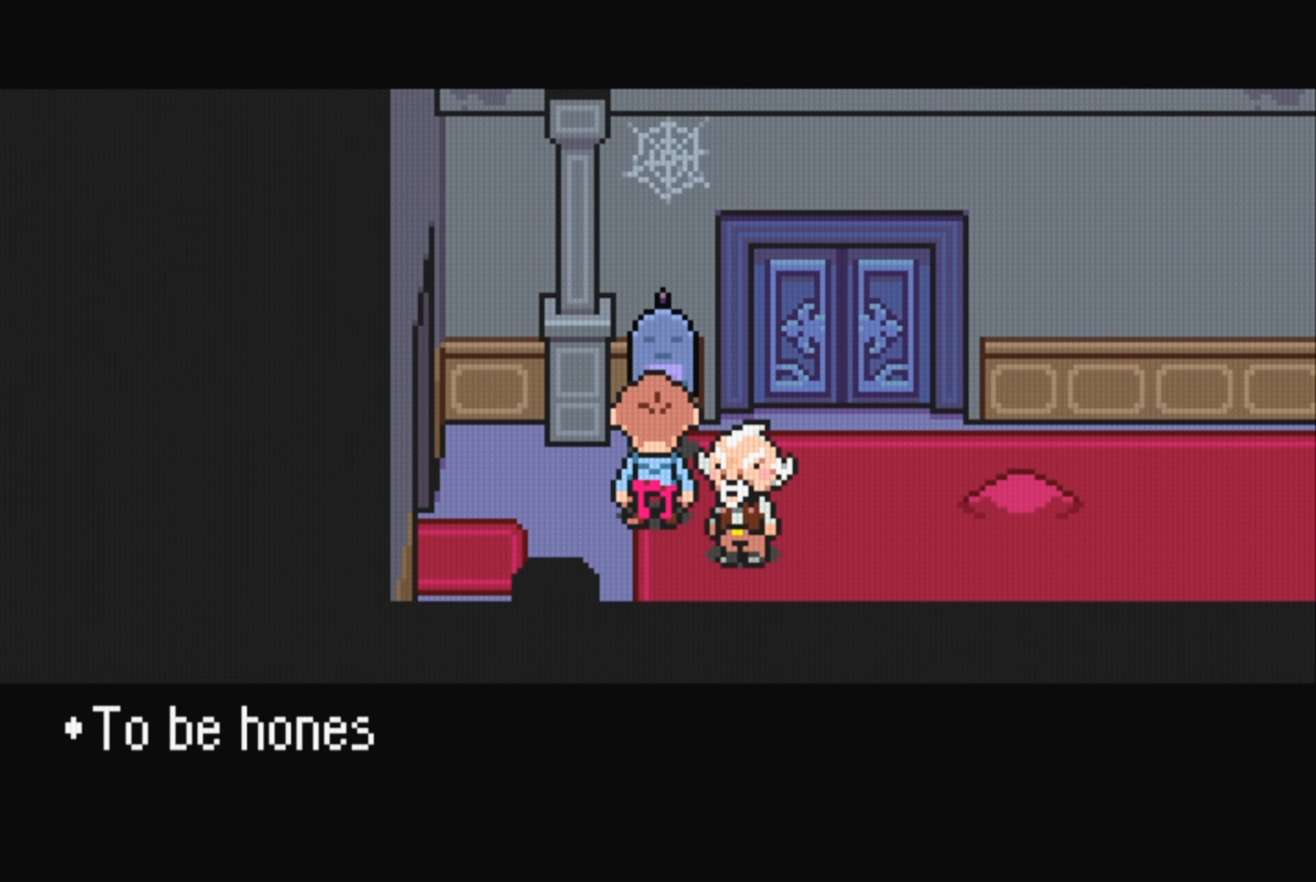
{"buttons": [], "events": []}
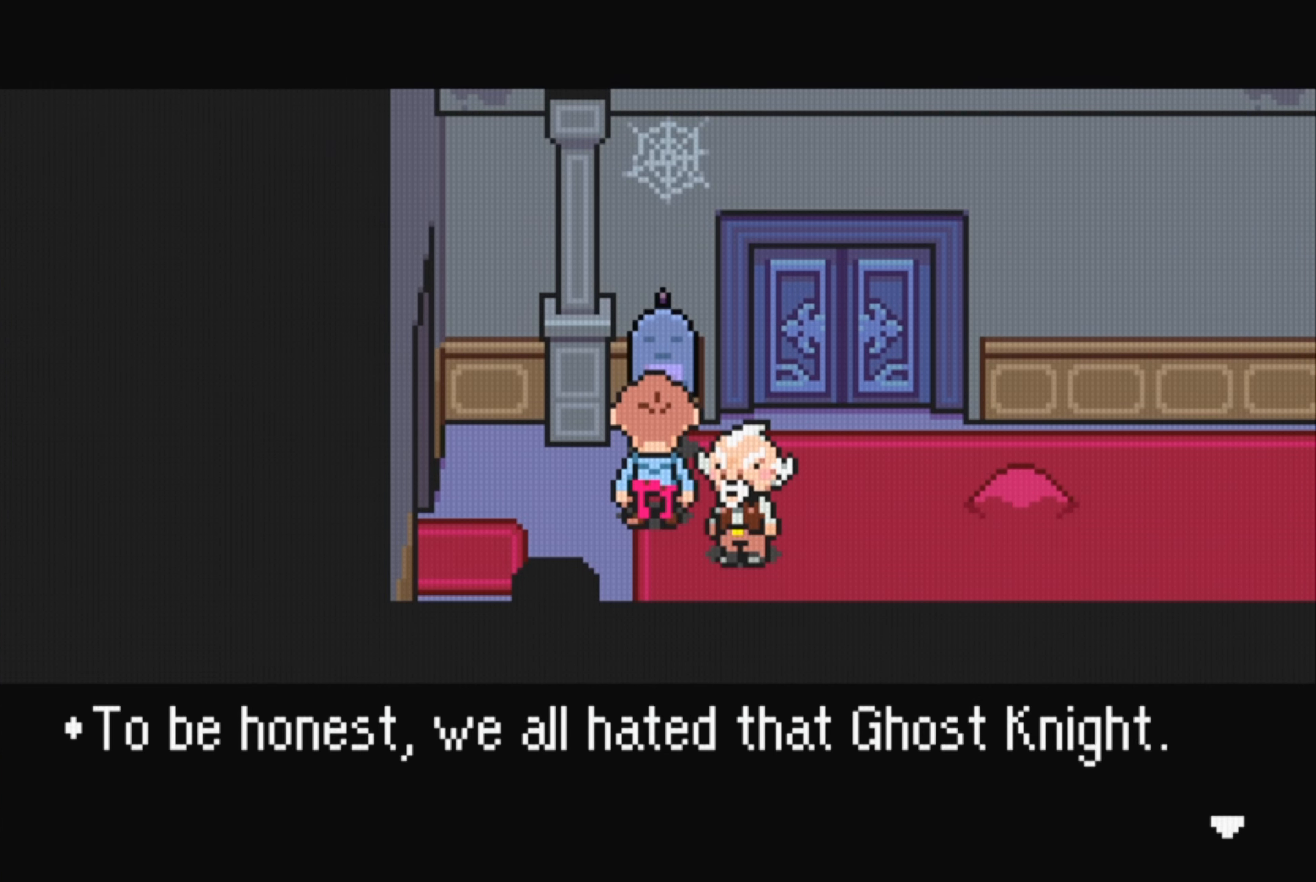
{"buttons": [], "events": [[84, "A", "down"], [234, "A", "up"]]}
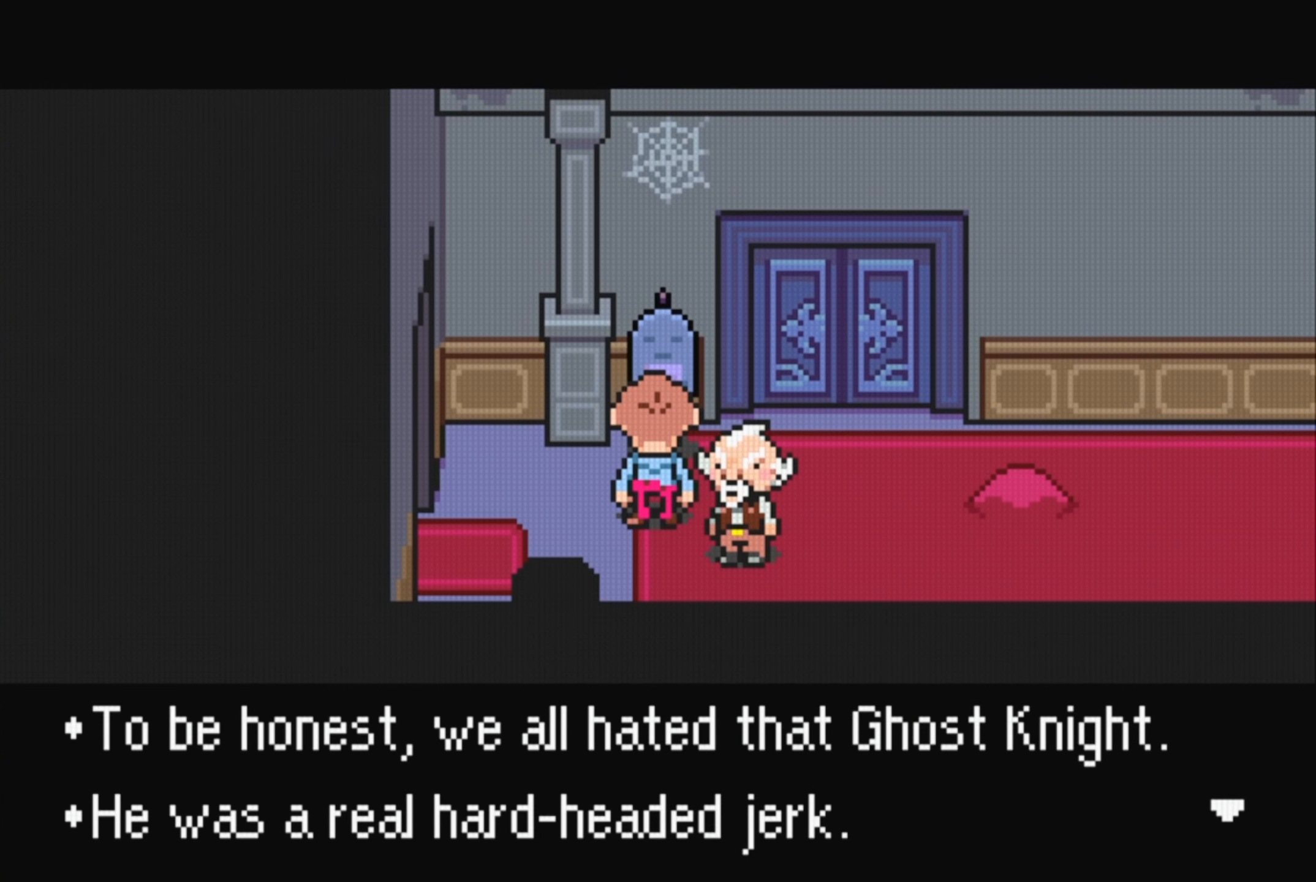
{"buttons": [], "events": [[250, "A", "down"], [384, "A", "up"]]}
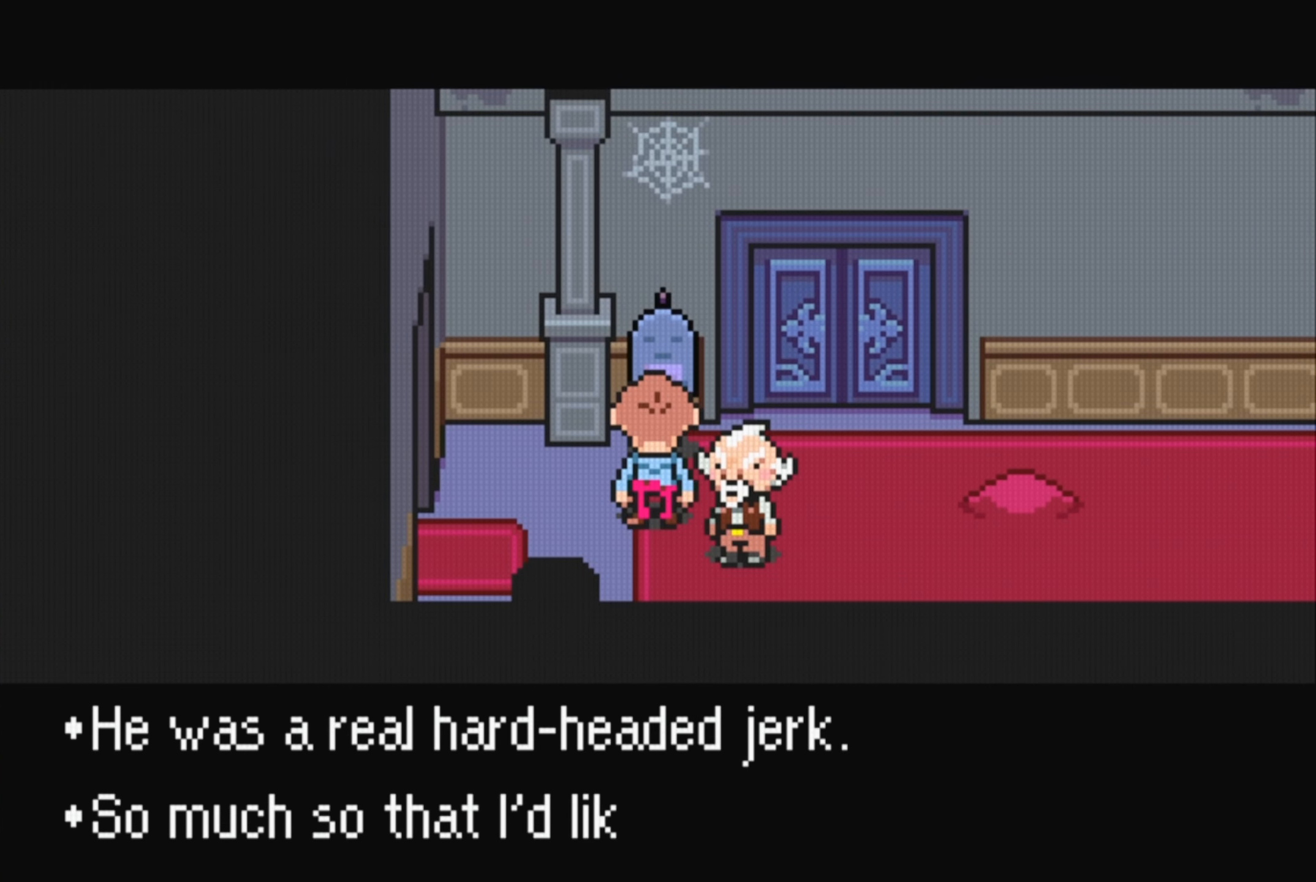
{"buttons": ["A"], "events": [[50, "DPAD_LEFT", "down"], [250, "DPAD_LEFT", "up"], [484, "A", "down"]]}
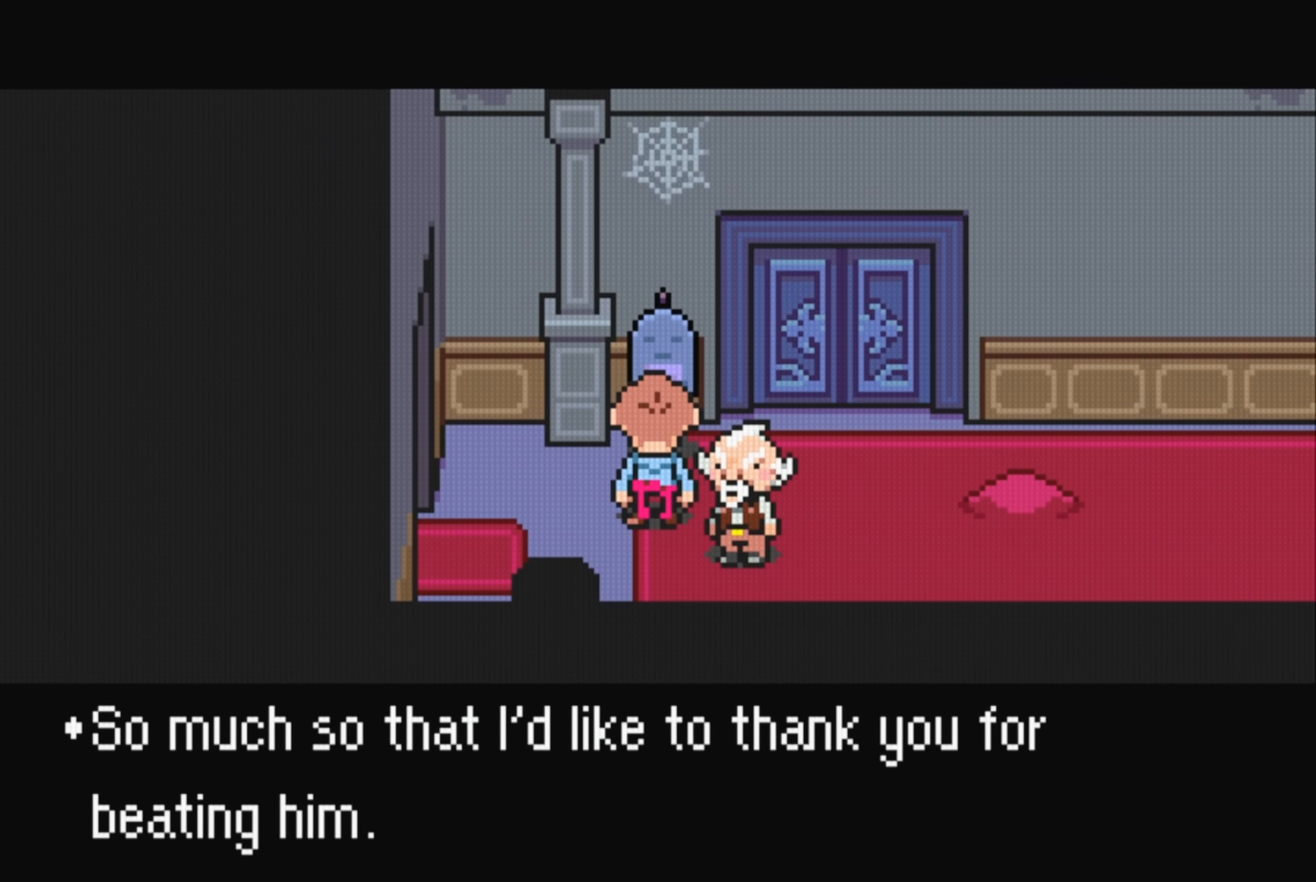
{"buttons": ["A"], "events": [[34, "A", "up"], [484, "A", "down"]]}
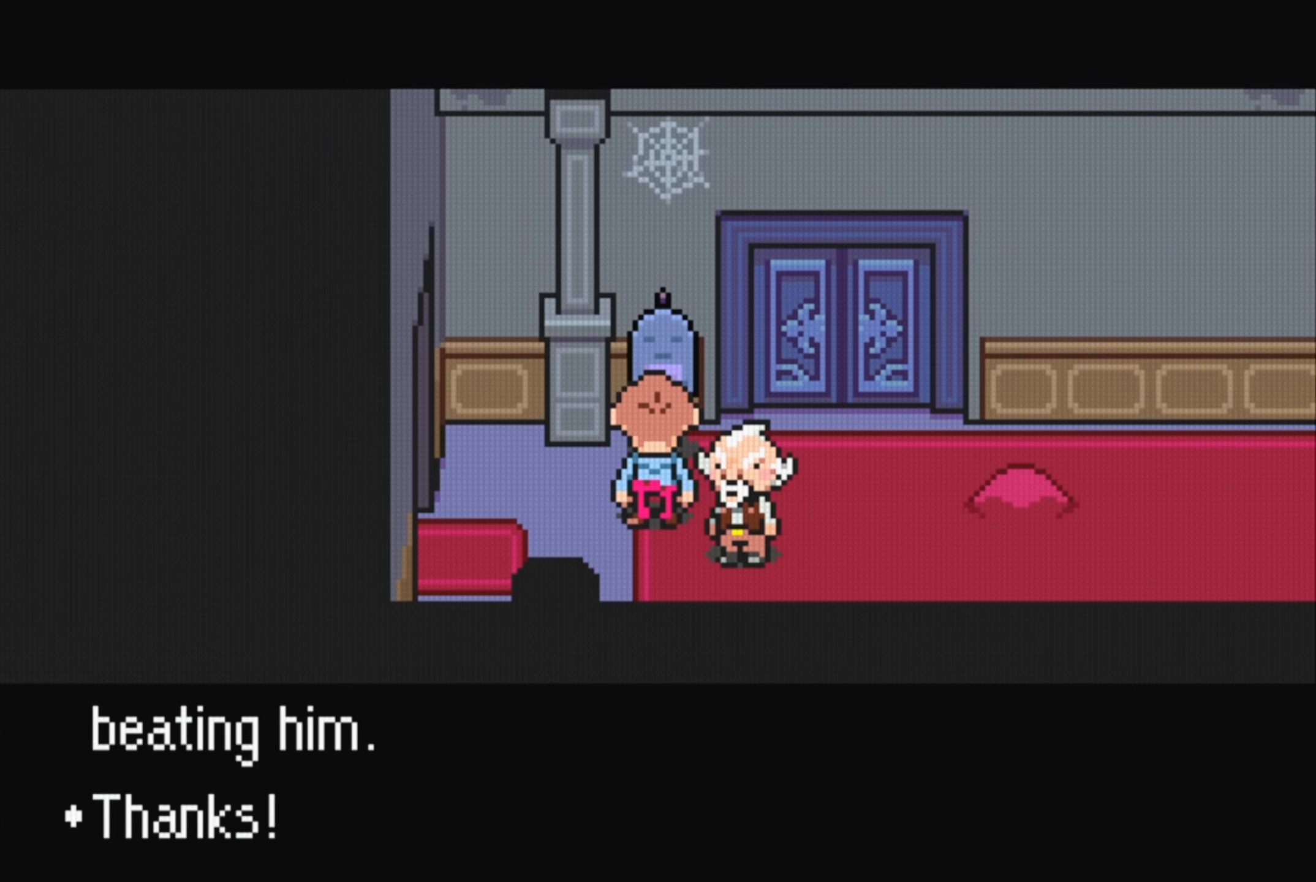
{"buttons": [], "events": [[117, "A", "up"], [134, "DPAD_LEFT", "down"], [150, "DPAD_DOWN", "down"], [450, "DPAD_DOWN", "up"], [484, "DPAD_LEFT", "up"]]}
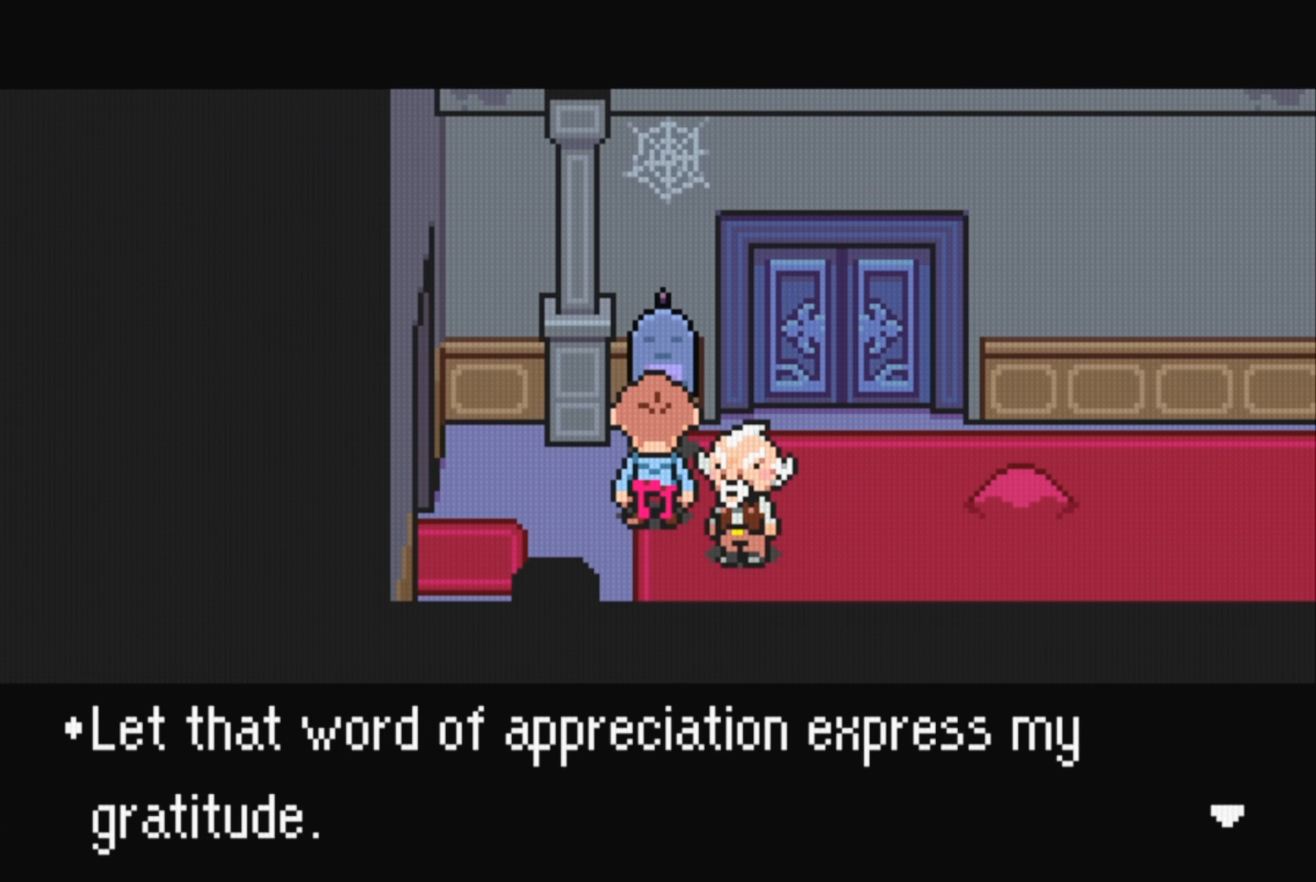
{"buttons": ["A"], "events": [[383, "A", "down"]]}
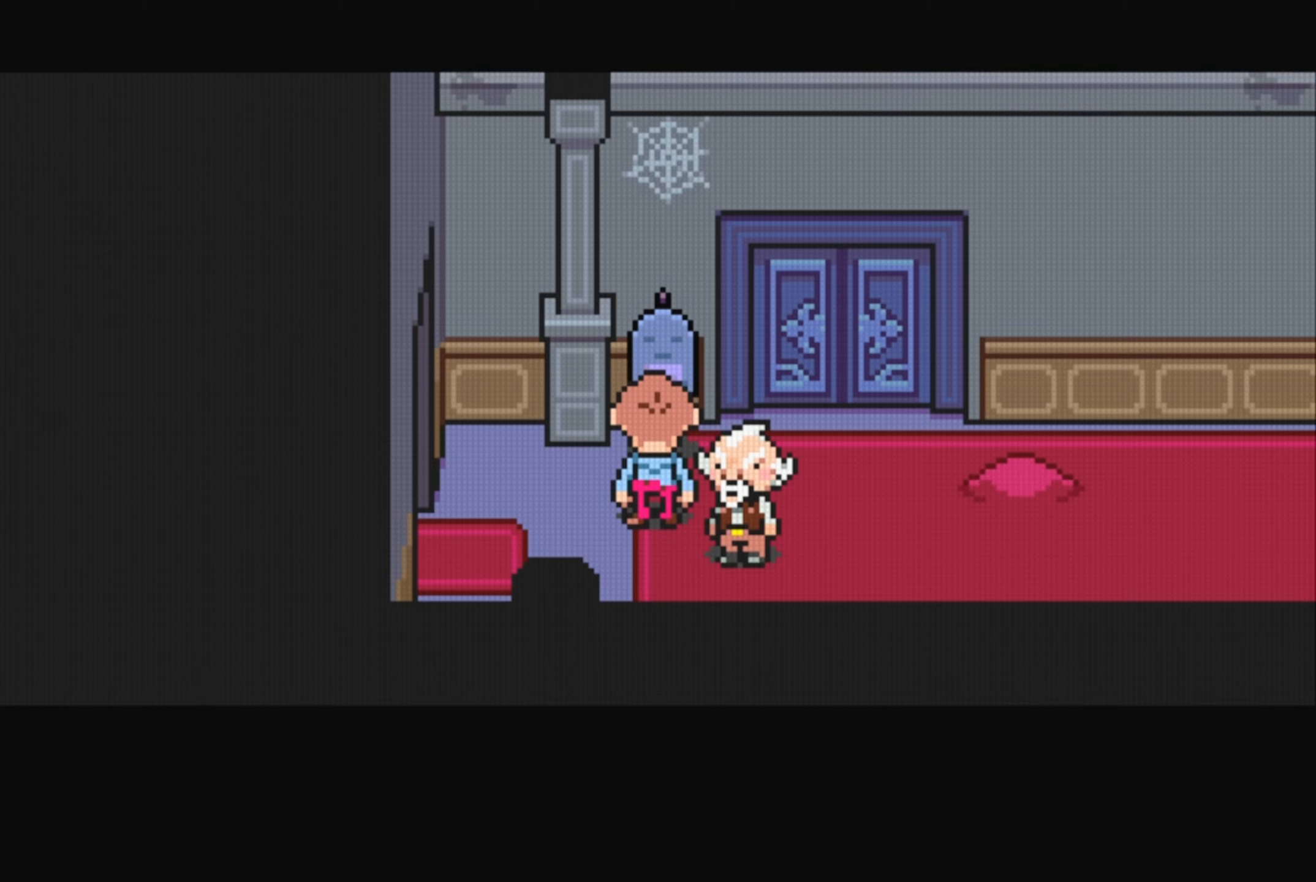
{"buttons": ["DPAD_LEFT"], "events": [[16, "DPAD_LEFT", "down"], [50, "A", "up"], [66, "DPAD_DOWN", "down"], [466, "DPAD_DOWN", "up"]]}